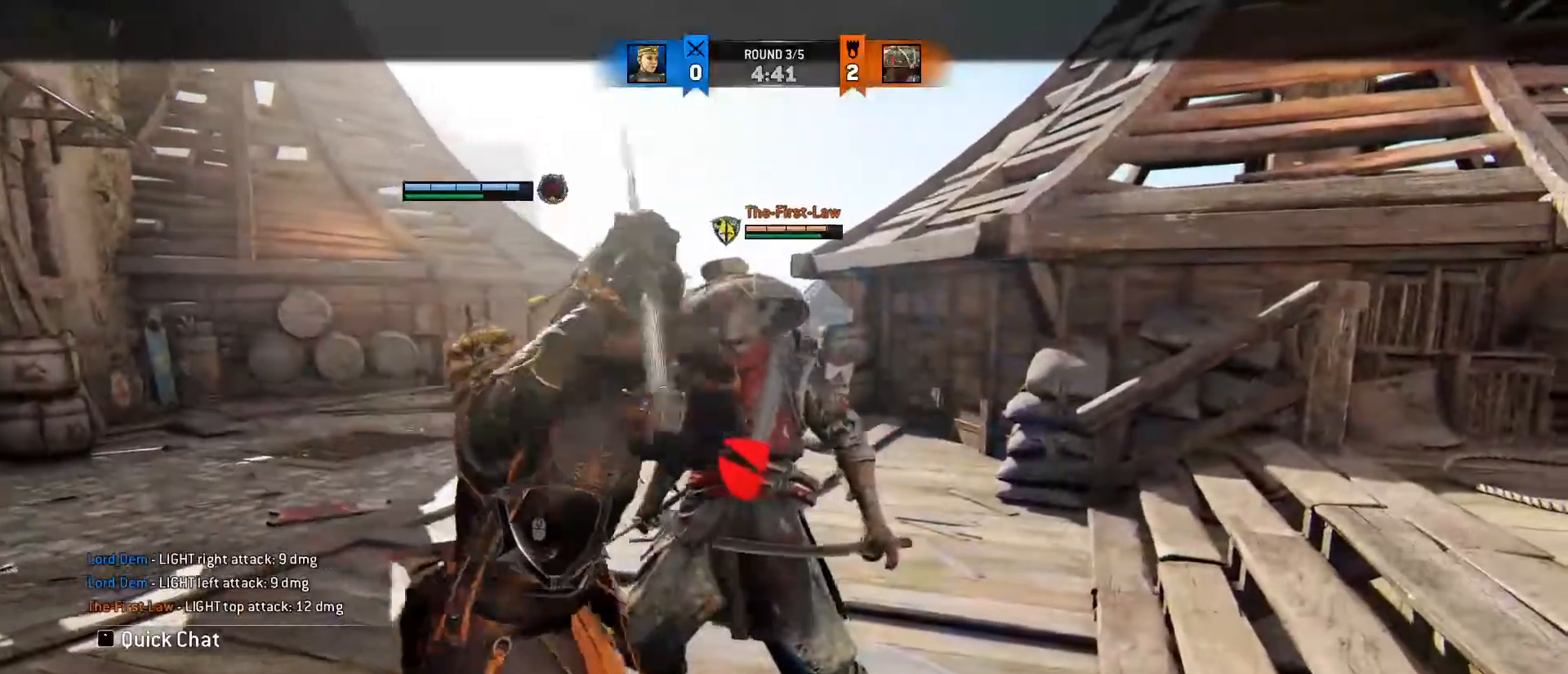
Gameplay with keyboard and mouse; each line is a JSON object with the keys and mouse buttons held at the frame after it. "events" lists presses ("down") and releases ("up") of "1", "2", "3", "4", "5", "a", "alt", "c", "caps_lock", "ctrl", "d", "e", "f", "g", "q", "r", "s", "shift", "space", "t", "tab", "v", "w", "x", "z", "mouse_left", "mouse_wheel" and "mouse_right" between this image and that frame as [ms after this image, input, new state], when the widget could be followed in between. "mouse_left", "mouse_wheel", "mouse_right" = the "left", "wheel", "right" buttons of the "mouse" list. No other keys are recorded. "wheel" means that the mouse wheel is clicked or scrolled. Not read: mouse_move.
{"keys": ["w"], "mouse": [], "events": [[33, "w", "down"]]}
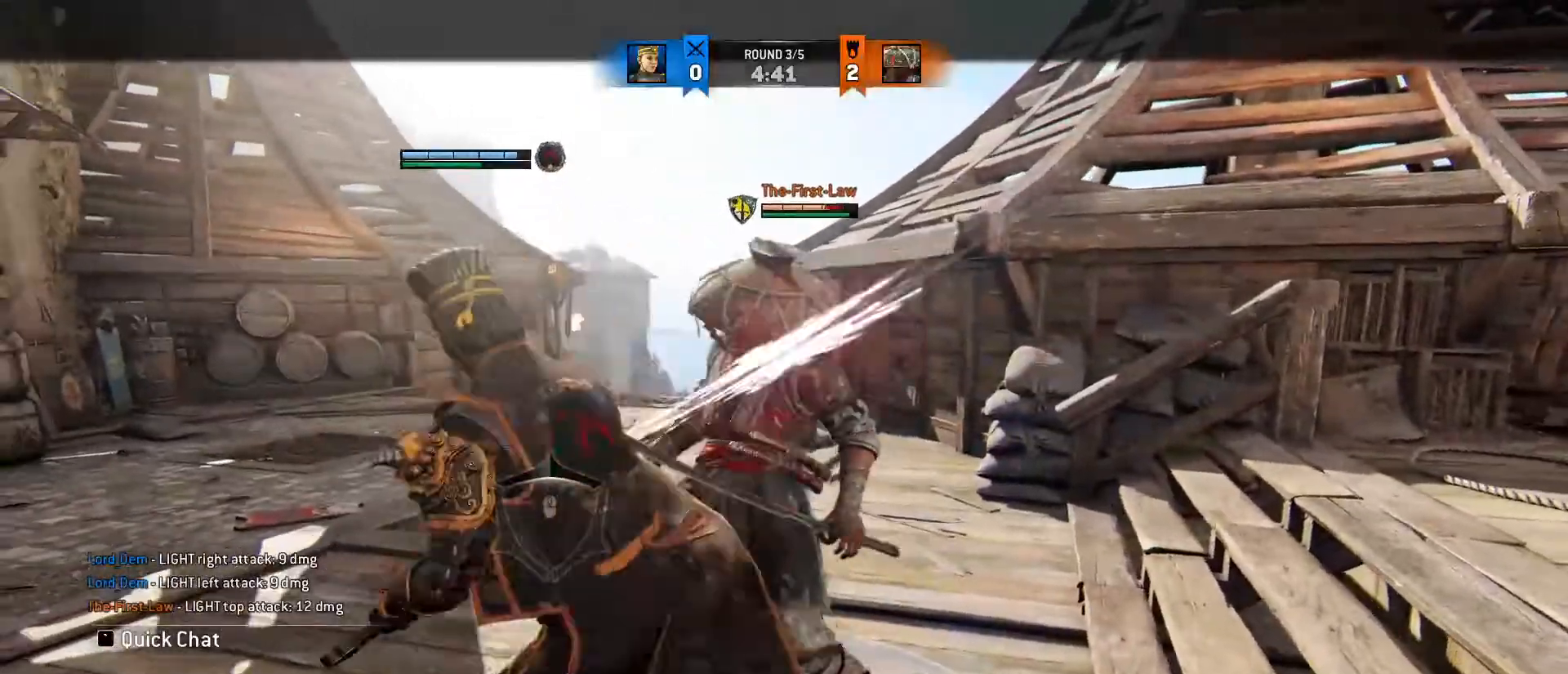
{"keys": ["w"], "mouse": [], "events": [[133, "space", "down"], [233, "space", "up"]]}
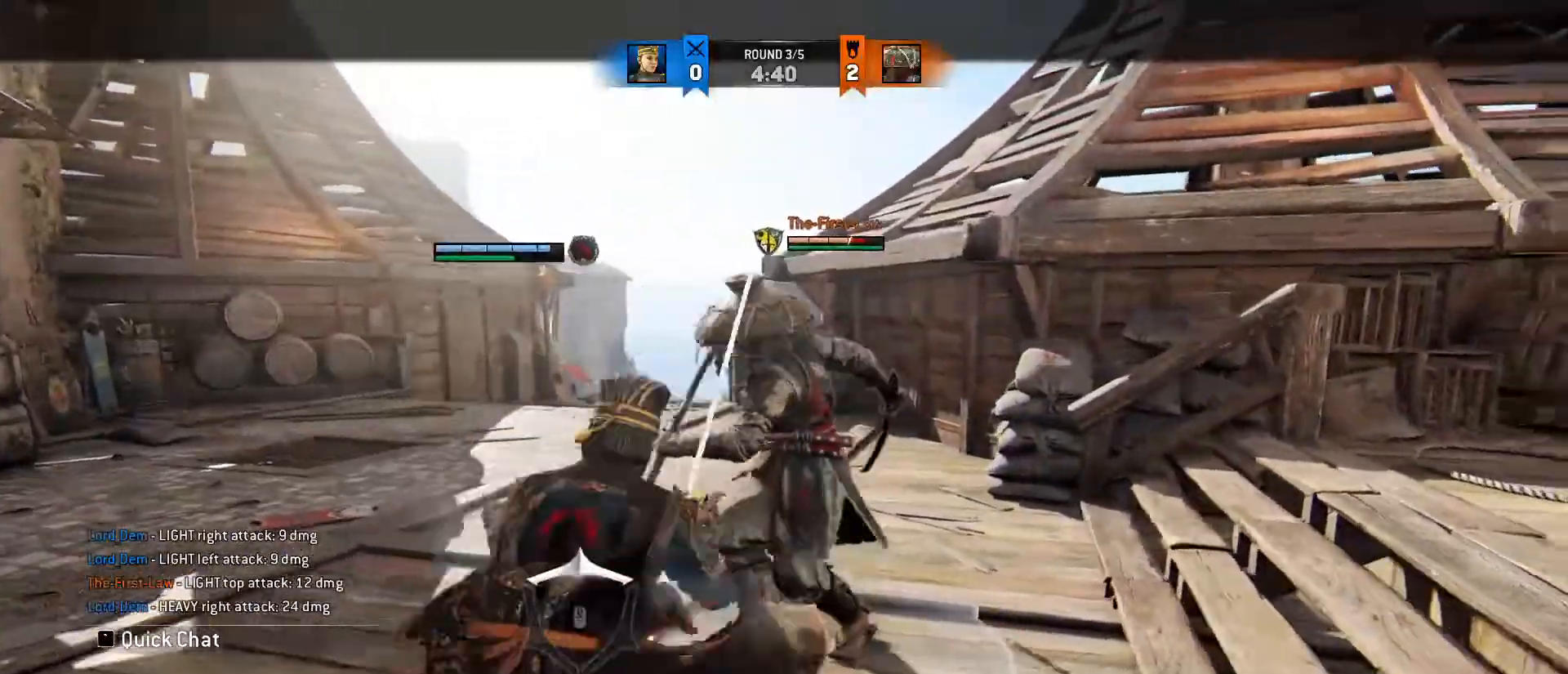
{"keys": ["w"], "mouse": [], "events": [[50, "mouse_wheel", "down"], [250, "mouse_wheel", "up"]]}
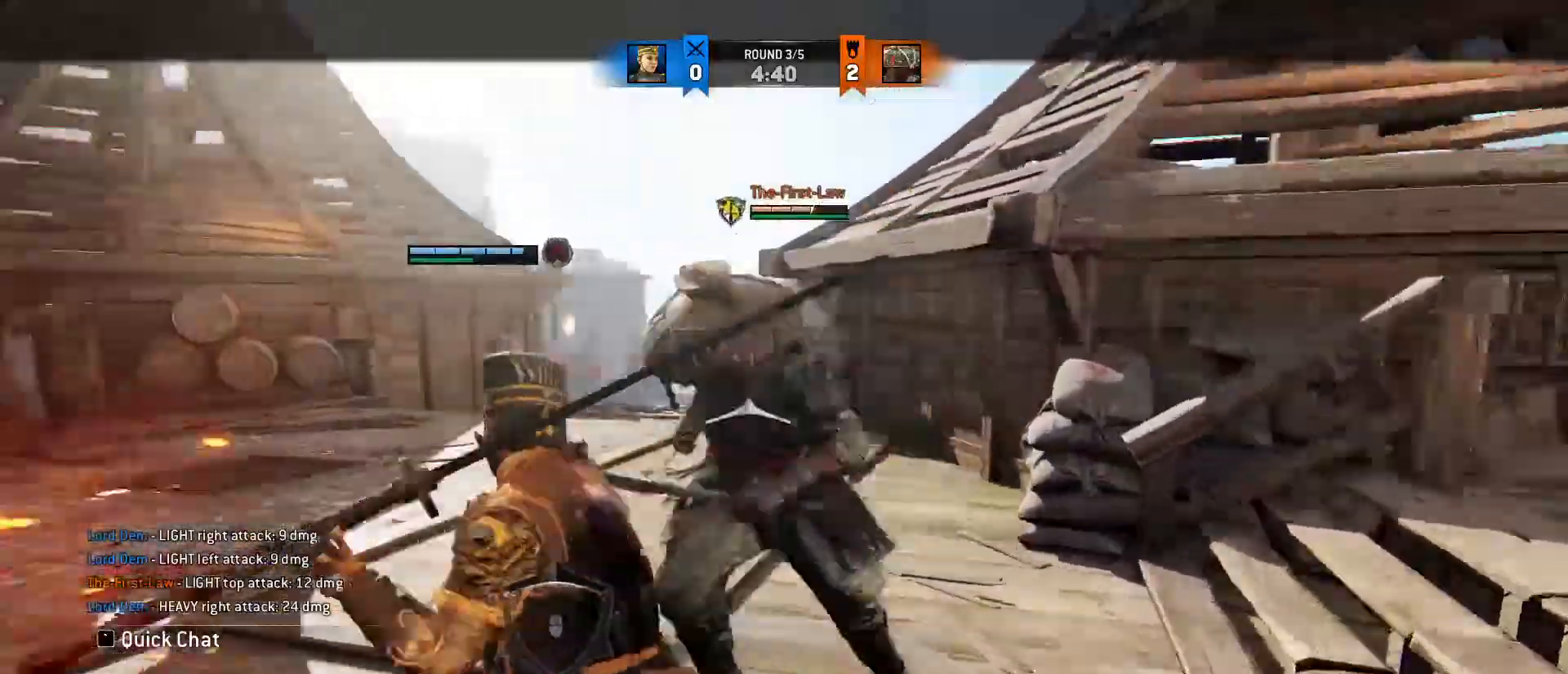
{"keys": [], "mouse": [], "events": [[33, "w", "up"], [217, "mouse_left", "down"], [333, "mouse_left", "up"]]}
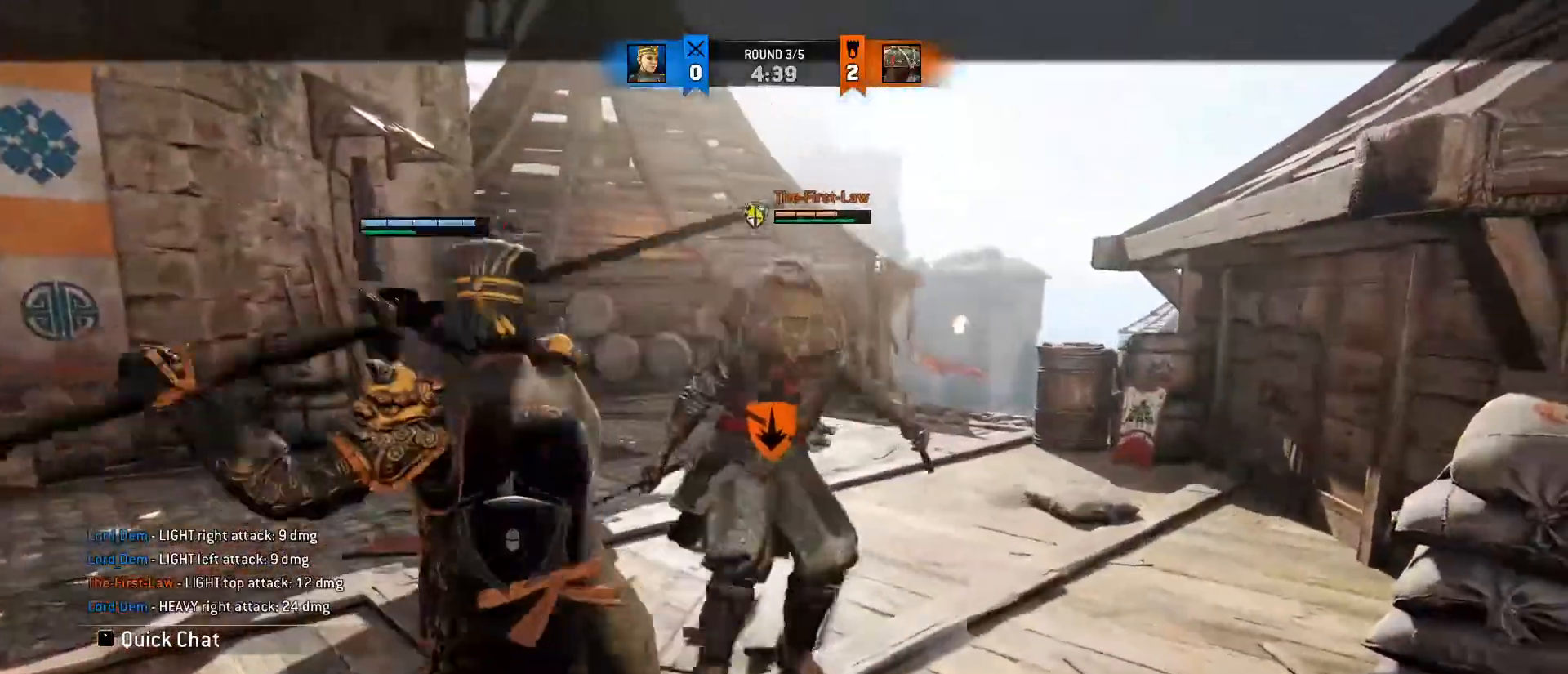
{"keys": ["w"], "mouse": [], "events": [[150, "w", "down"], [417, "mouse_right", "down"], [500, "mouse_right", "up"]]}
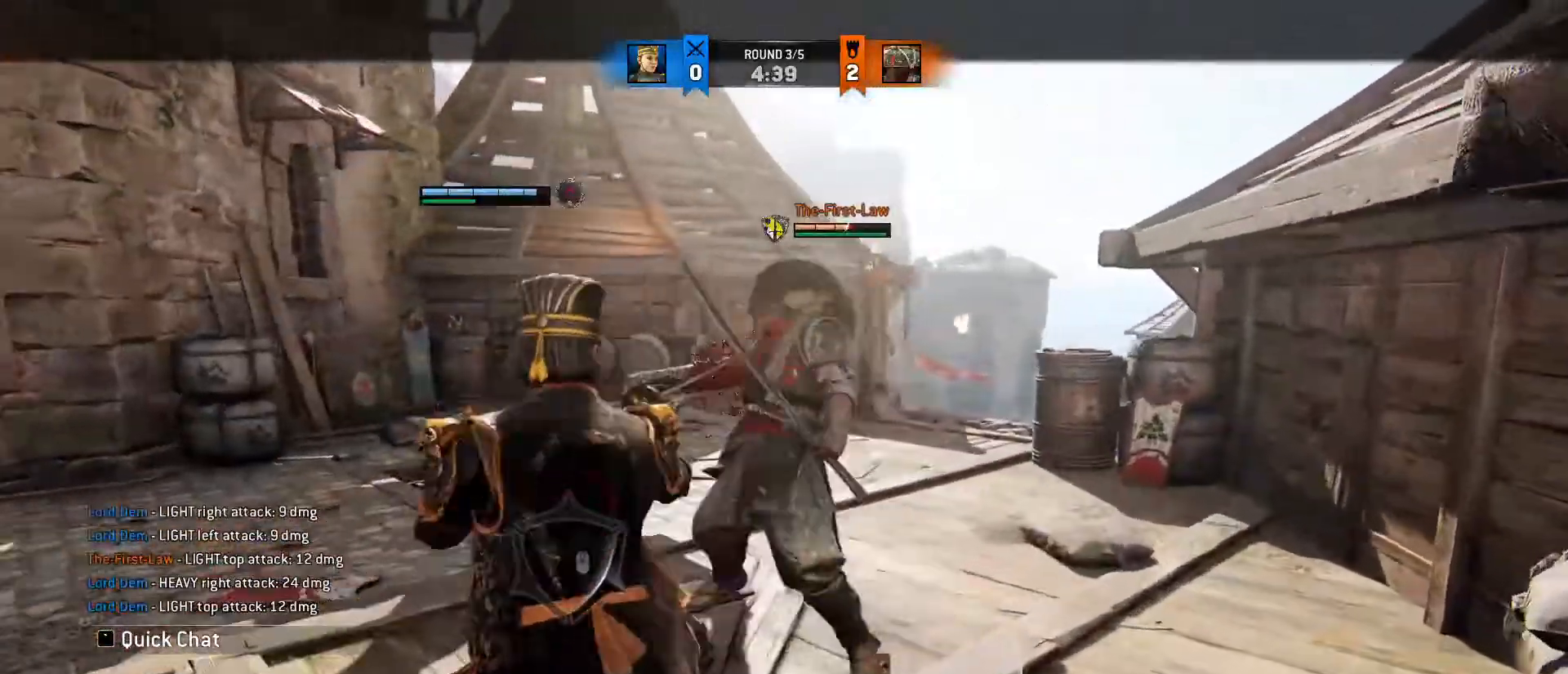
{"keys": ["e", "w"], "mouse": [], "events": [[433, "e", "down"]]}
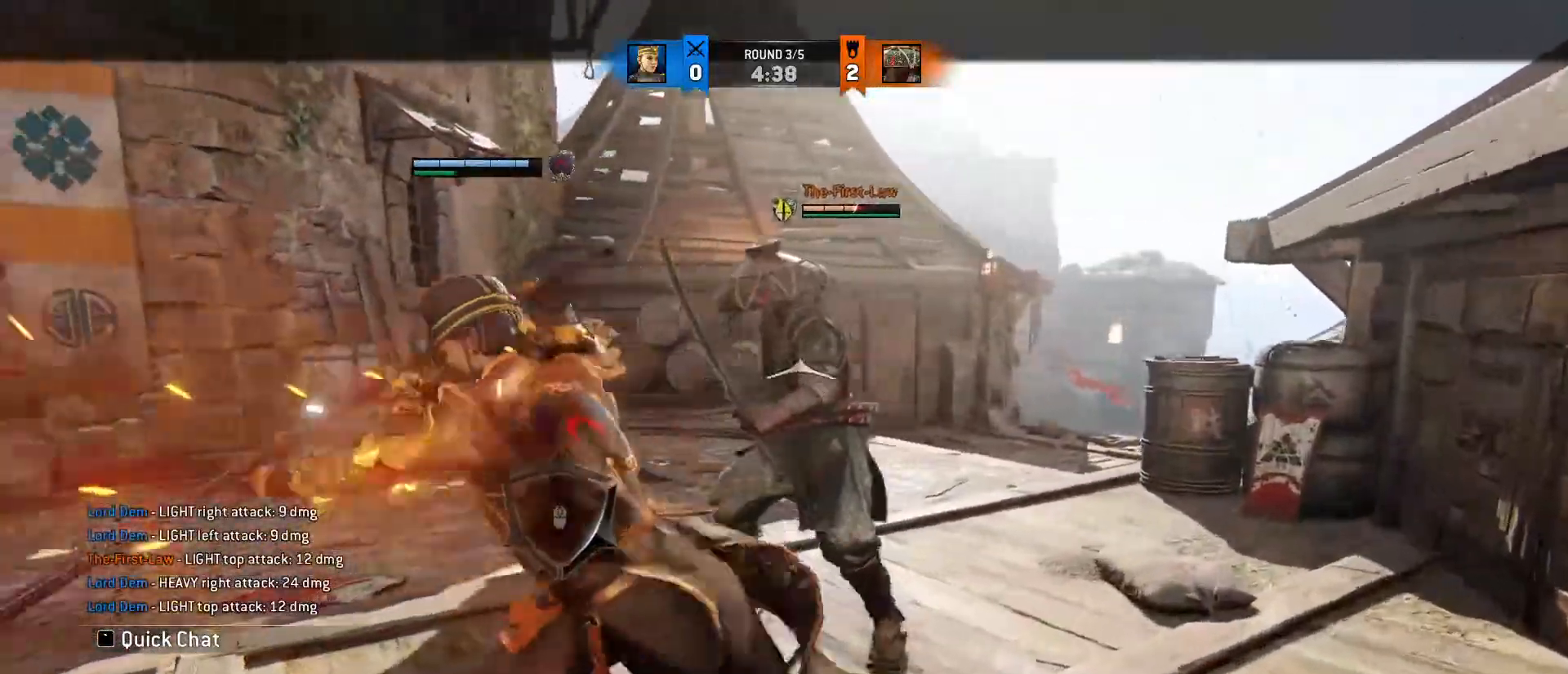
{"keys": ["a"], "mouse": [], "events": [[33, "a", "down"], [133, "e", "up"], [167, "d", "down"], [217, "a", "up"], [250, "a", "down"], [317, "d", "up"], [317, "w", "up"]]}
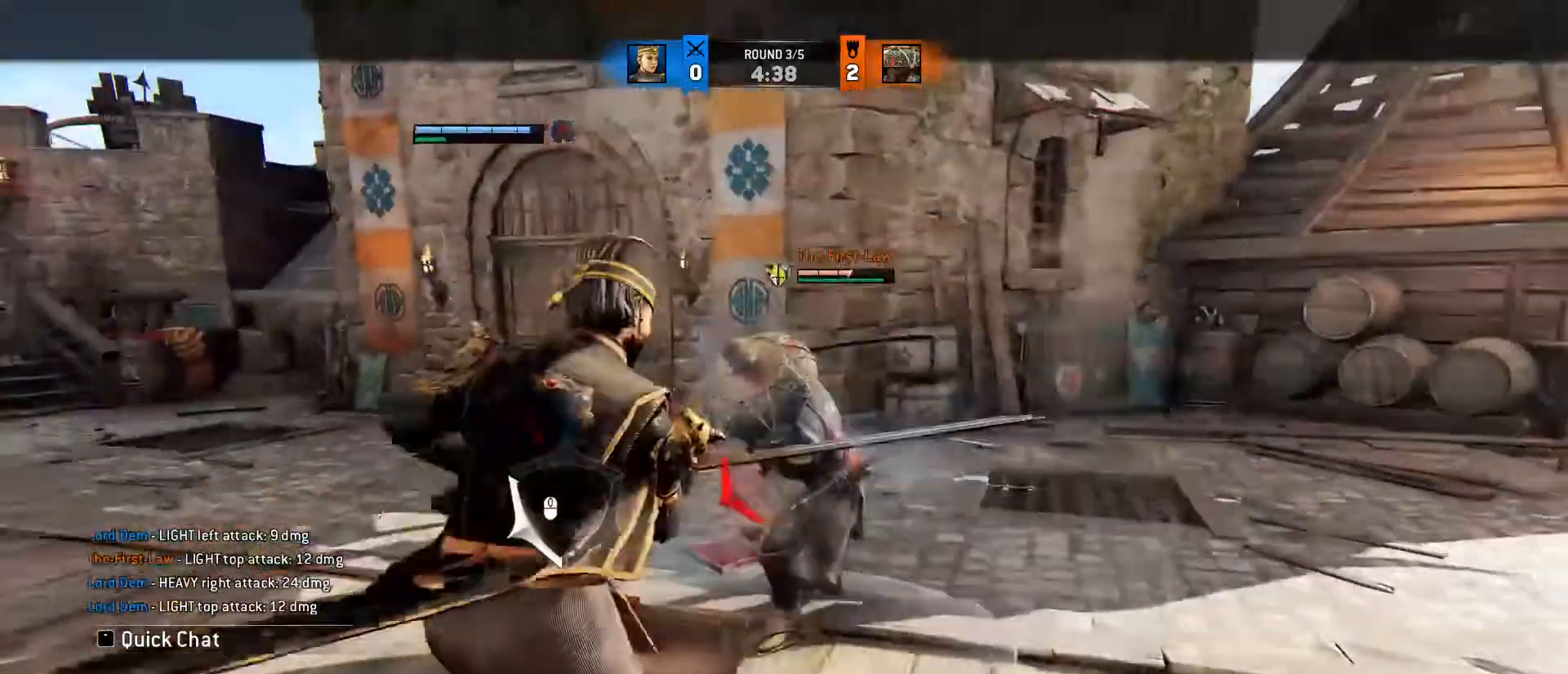
{"keys": ["a"], "mouse": [], "events": [[83, "mouse_right", "down"], [383, "mouse_right", "up"]]}
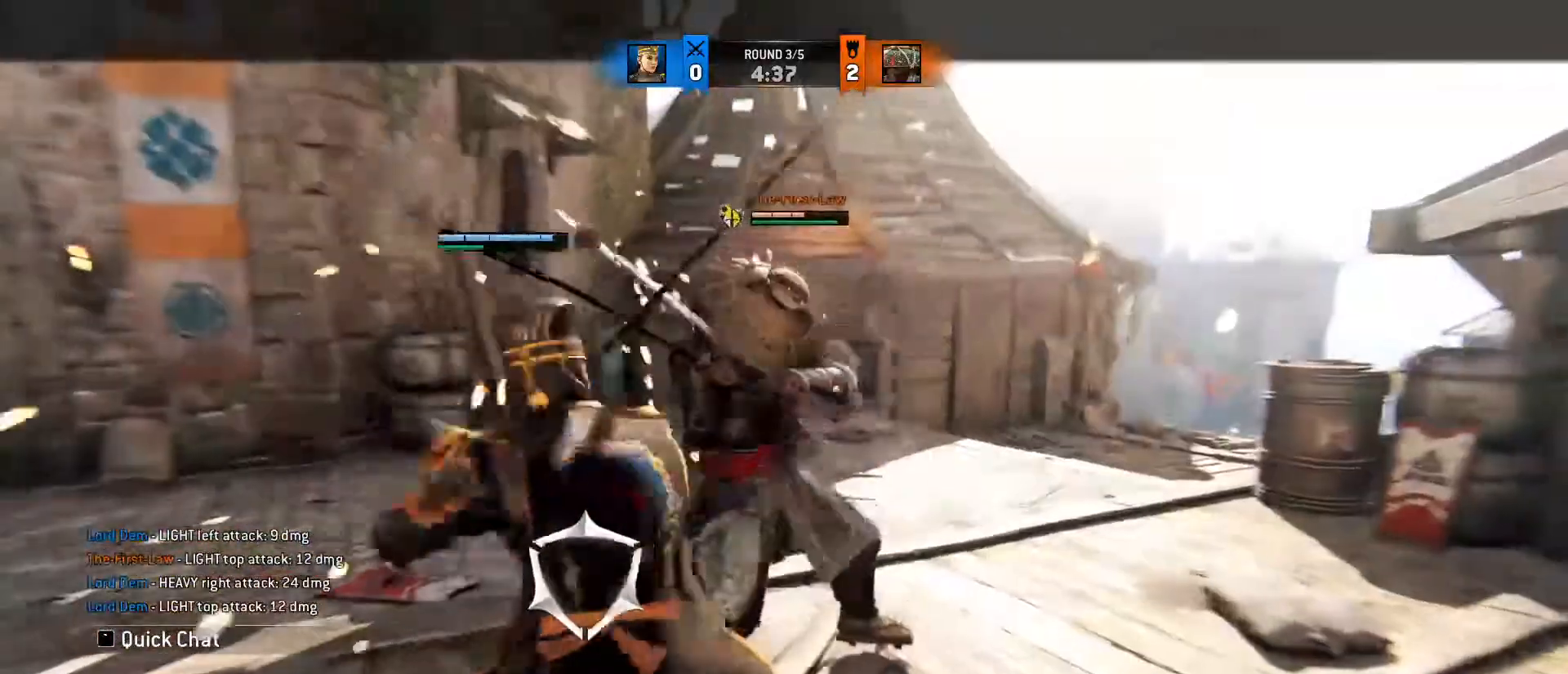
{"keys": ["a"], "mouse": ["left"], "events": [[433, "mouse_left", "down"]]}
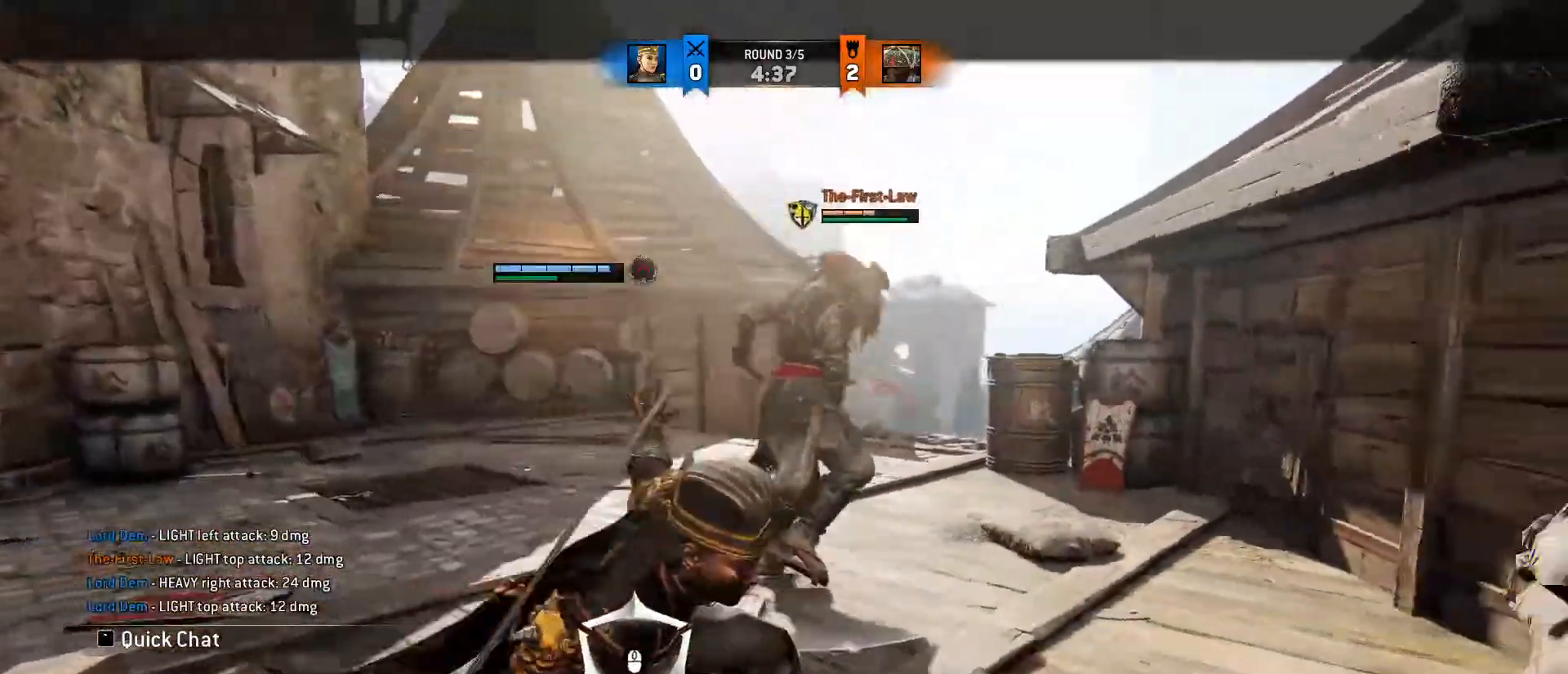
{"keys": ["a"], "mouse": [], "events": [[117, "mouse_left", "up"]]}
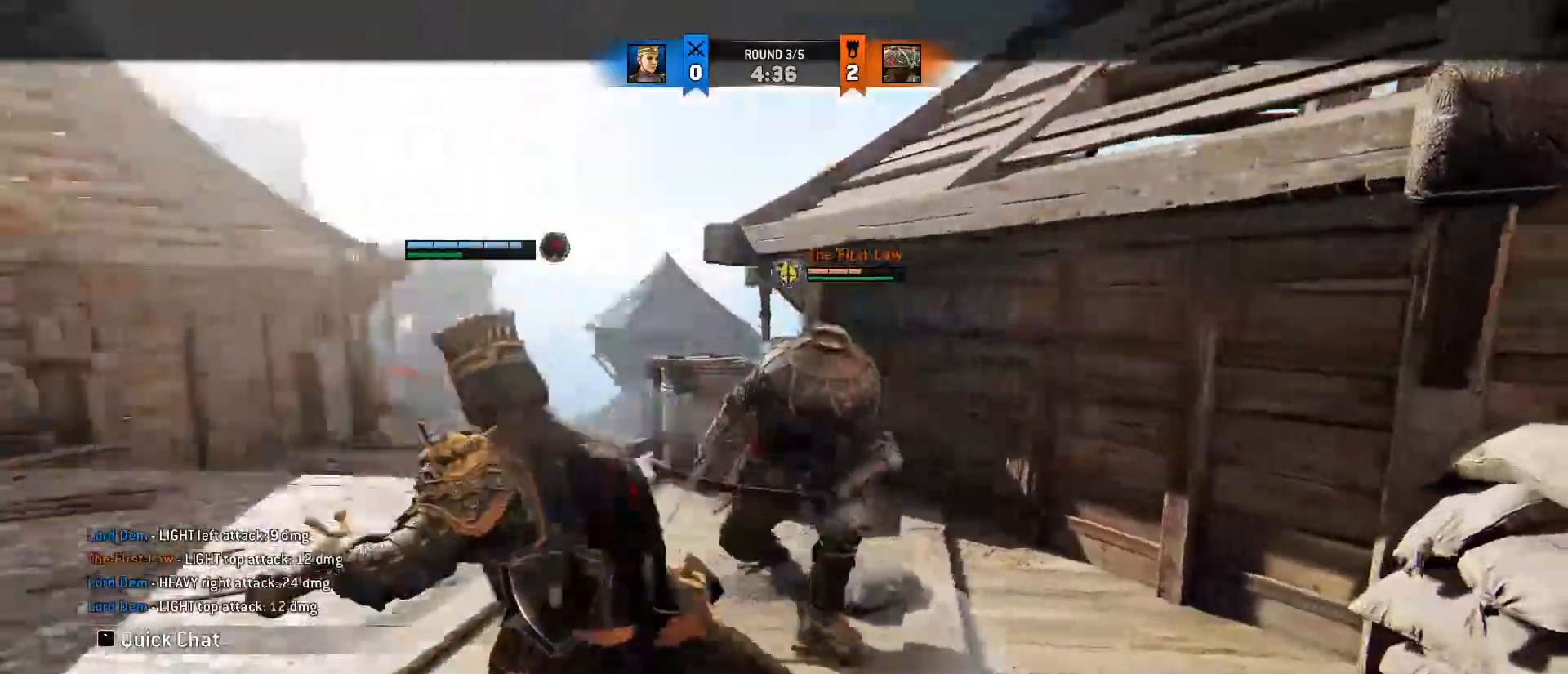
{"keys": ["a"], "mouse": [], "events": [[117, "space", "down"], [217, "space", "up"]]}
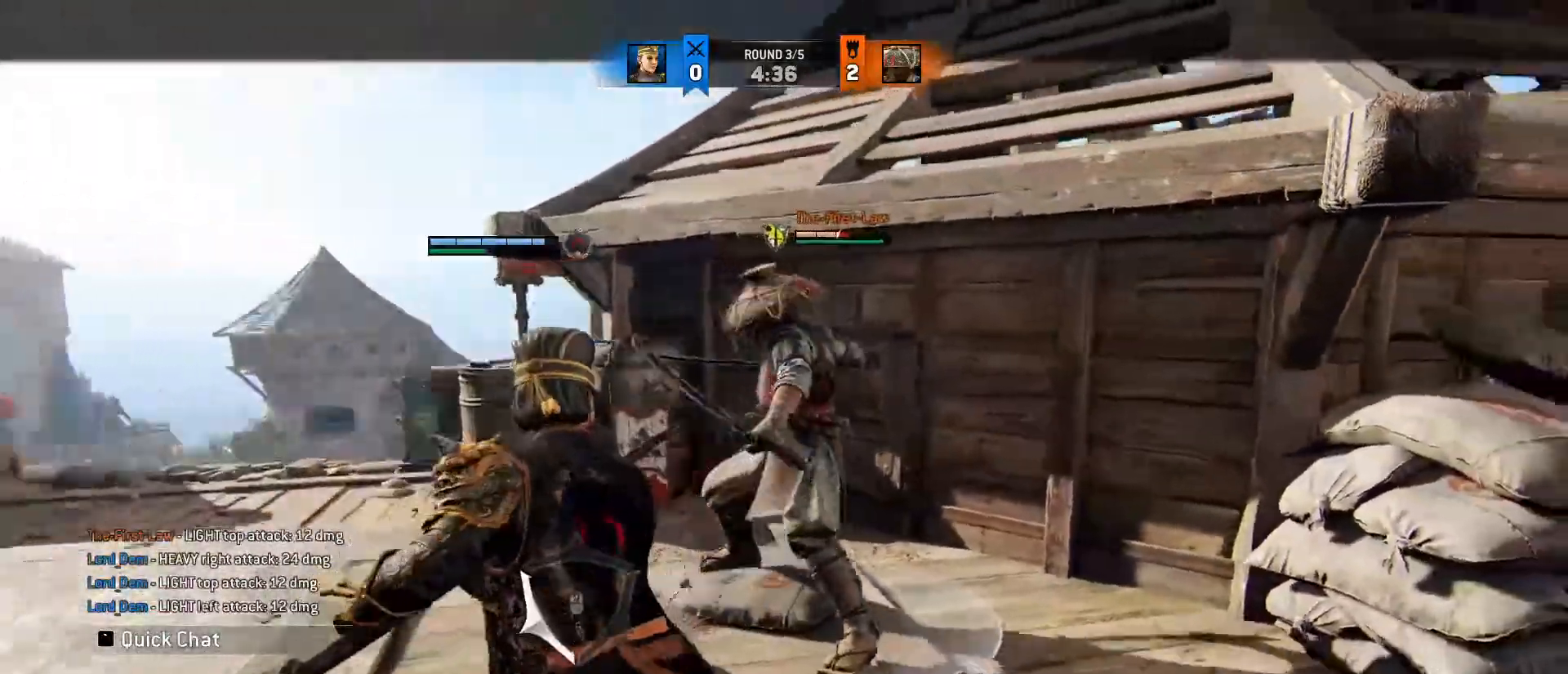
{"keys": ["d"], "mouse": [], "events": [[67, "mouse_left", "down"], [117, "a", "up"], [150, "mouse_left", "up"], [433, "d", "down"]]}
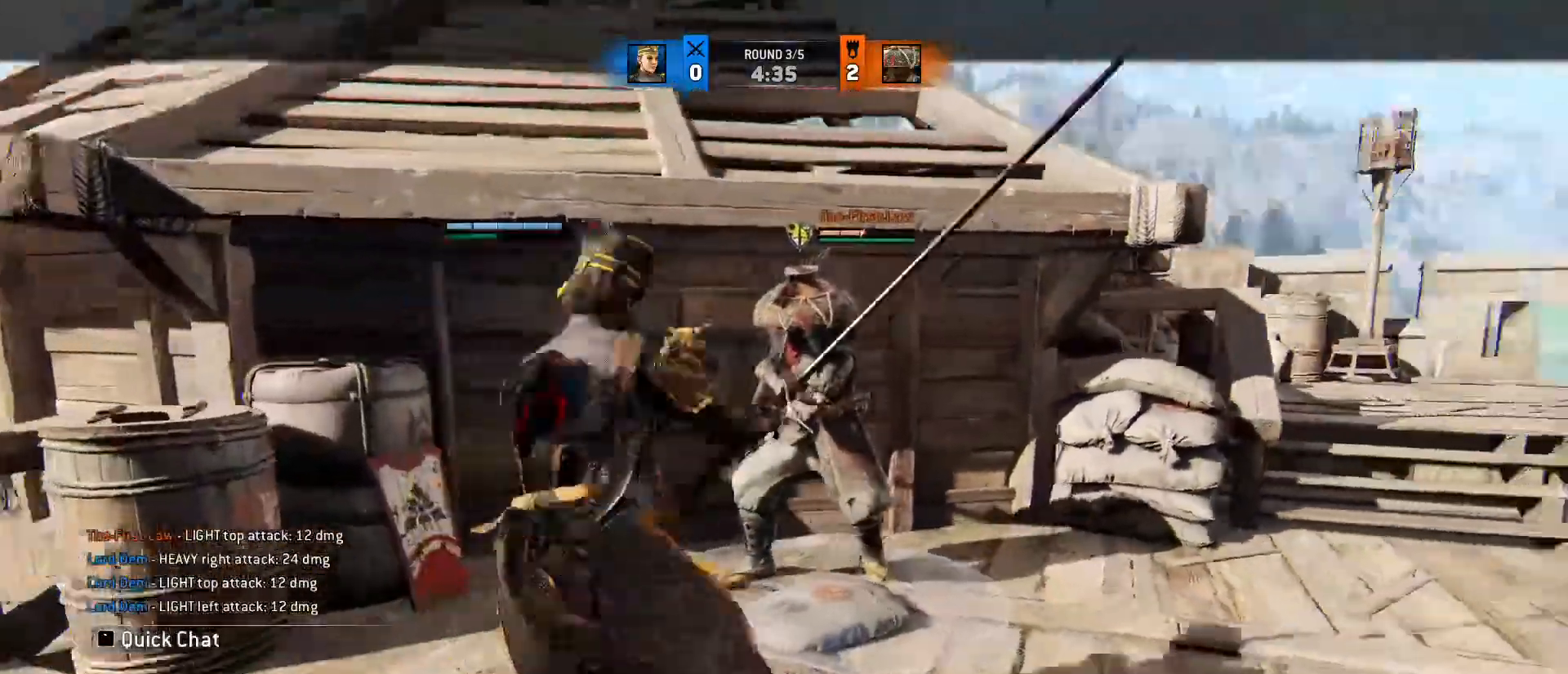
{"keys": [], "mouse": [], "events": [[350, "mouse_left", "down"], [500, "d", "up"], [500, "mouse_left", "up"]]}
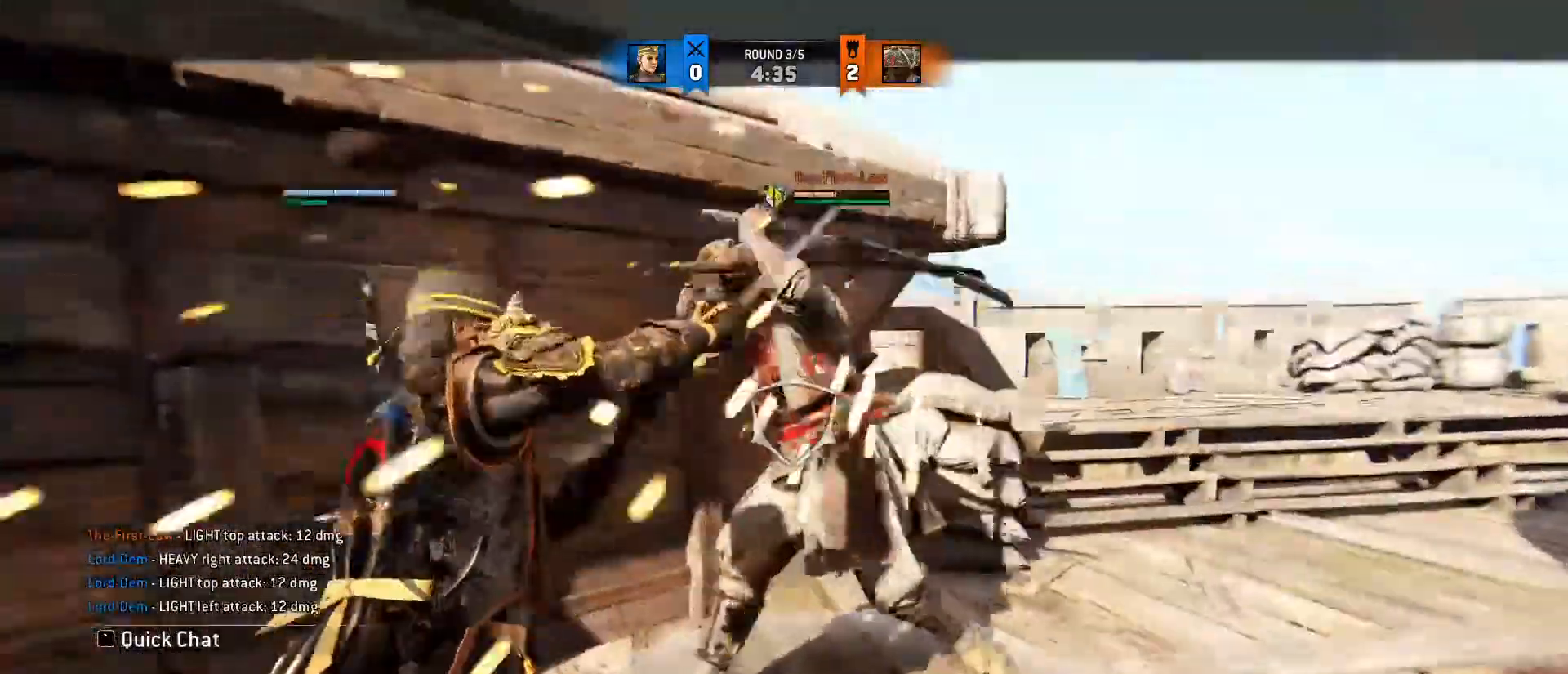
{"keys": ["a", "d", "w"], "mouse": [], "events": [[283, "a", "down"], [283, "w", "down"], [317, "mouse_wheel", "down"], [350, "d", "down"], [417, "a", "up"], [467, "a", "down"], [467, "mouse_wheel", "up"]]}
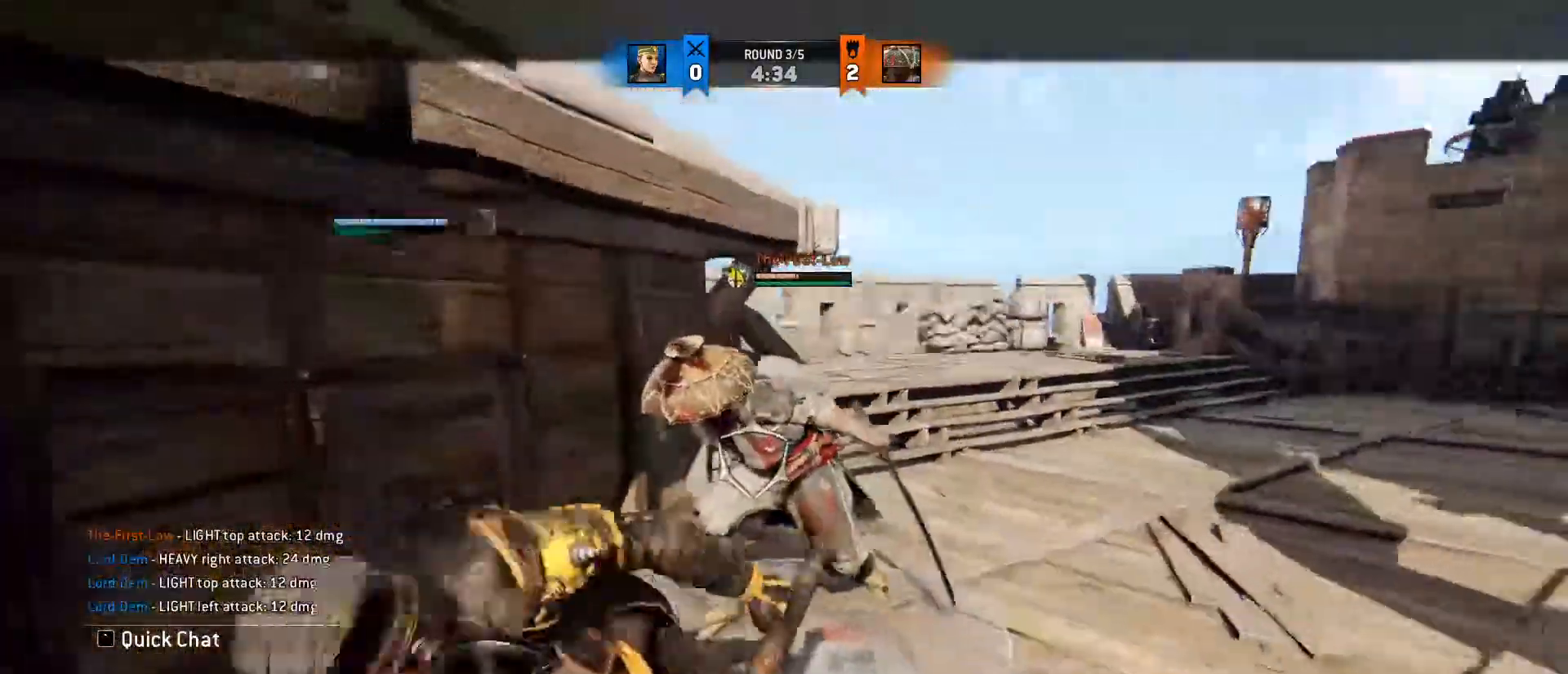
{"keys": ["tab"], "mouse": [], "events": [[17, "d", "up"], [50, "a", "up"], [117, "w", "up"], [200, "tab", "down"]]}
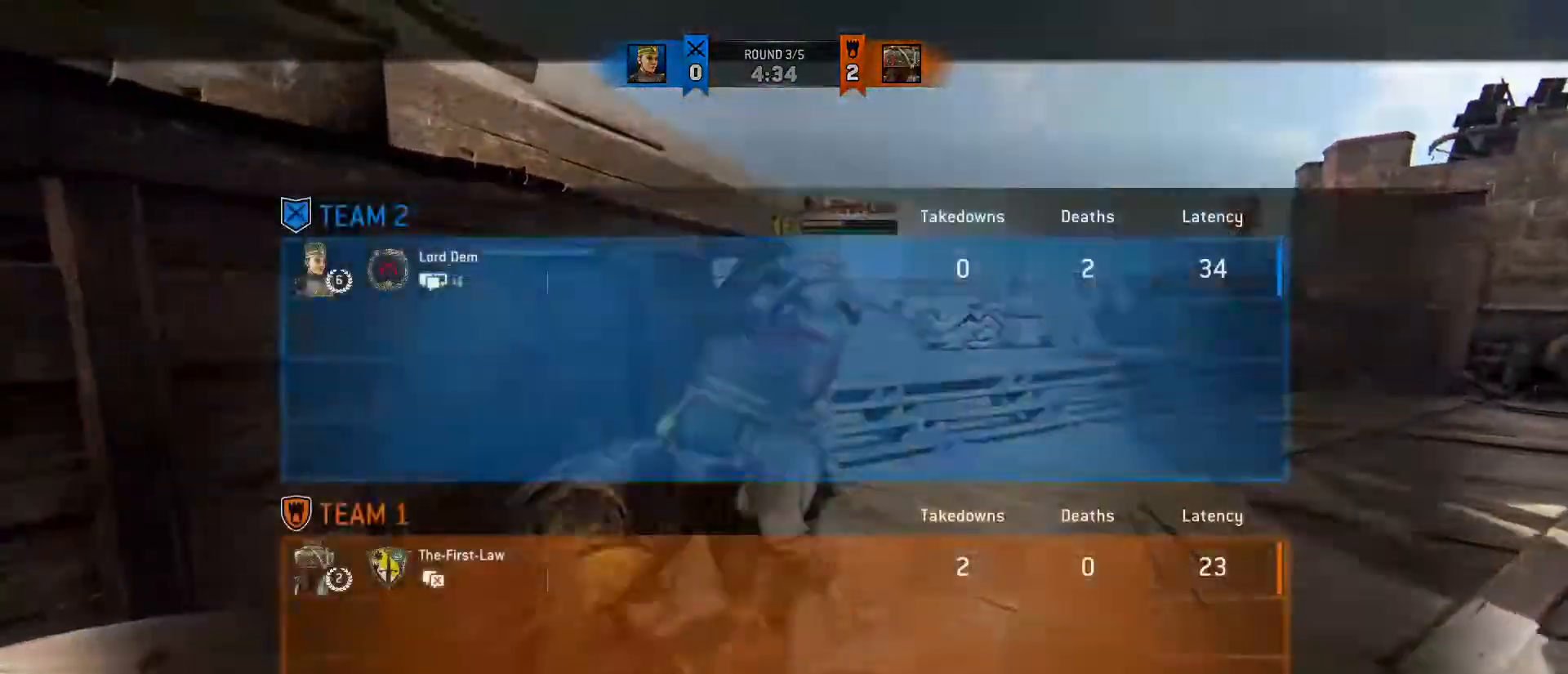
{"keys": ["d", "w"], "mouse": [], "events": [[83, "tab", "up"], [167, "w", "down"], [500, "d", "down"]]}
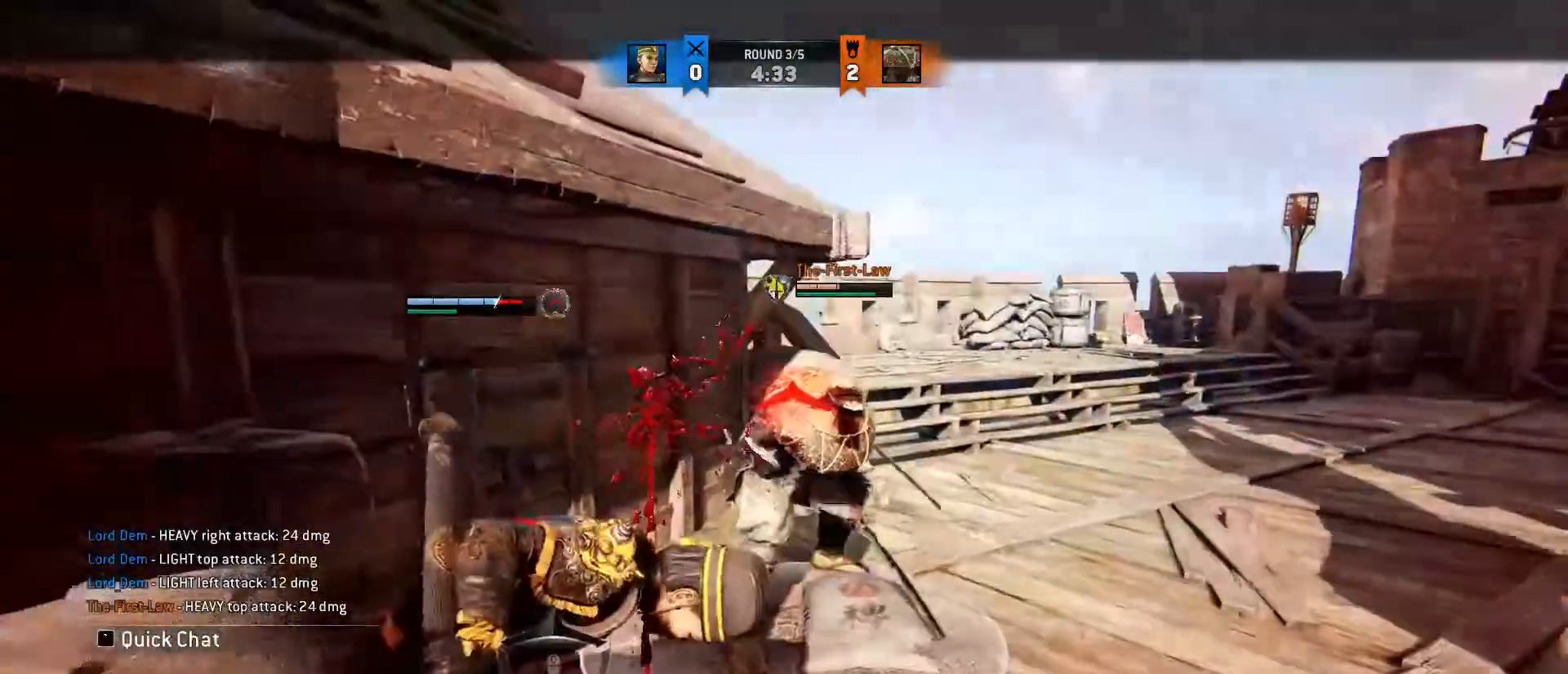
{"keys": ["d"], "mouse": [], "events": [[183, "w", "up"], [367, "space", "down"], [500, "space", "up"]]}
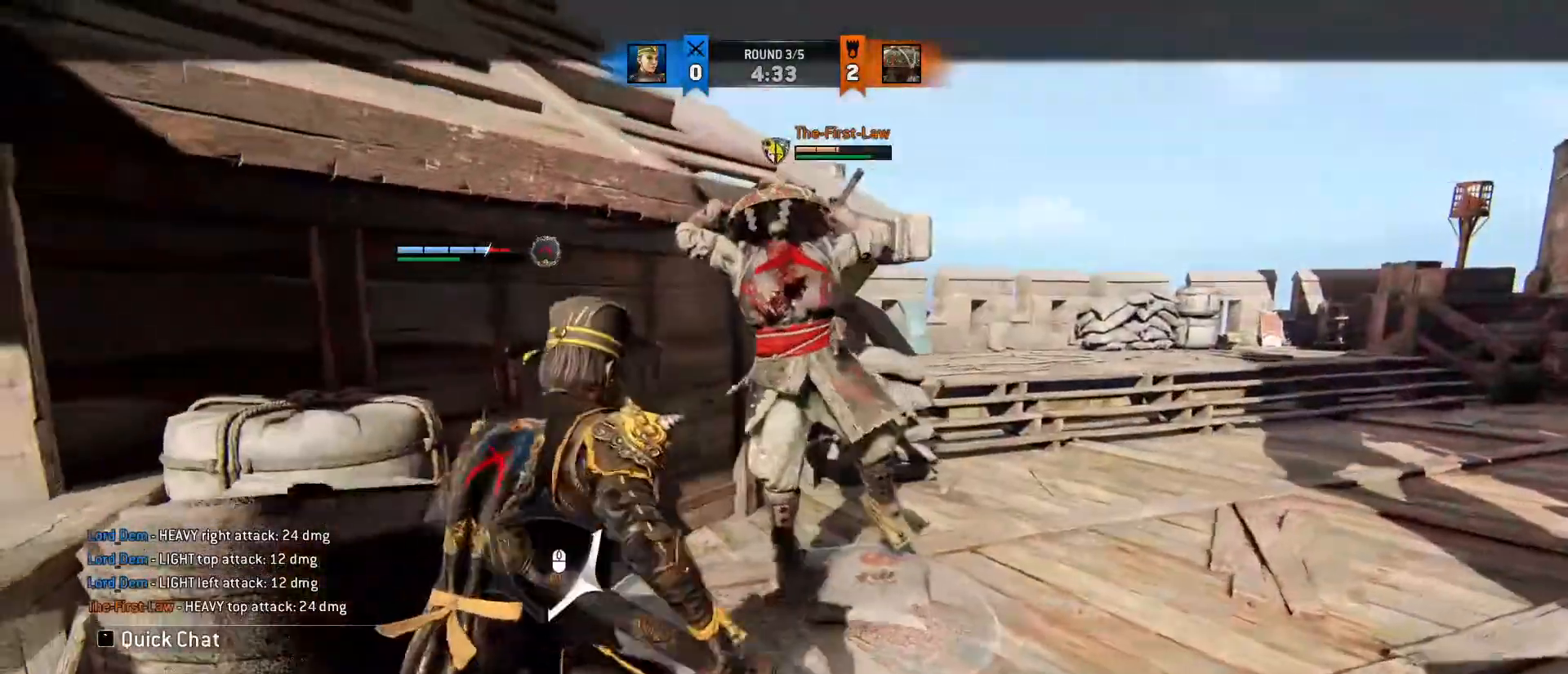
{"keys": ["d"], "mouse": [], "events": [[100, "mouse_right", "down"], [200, "mouse_right", "up"]]}
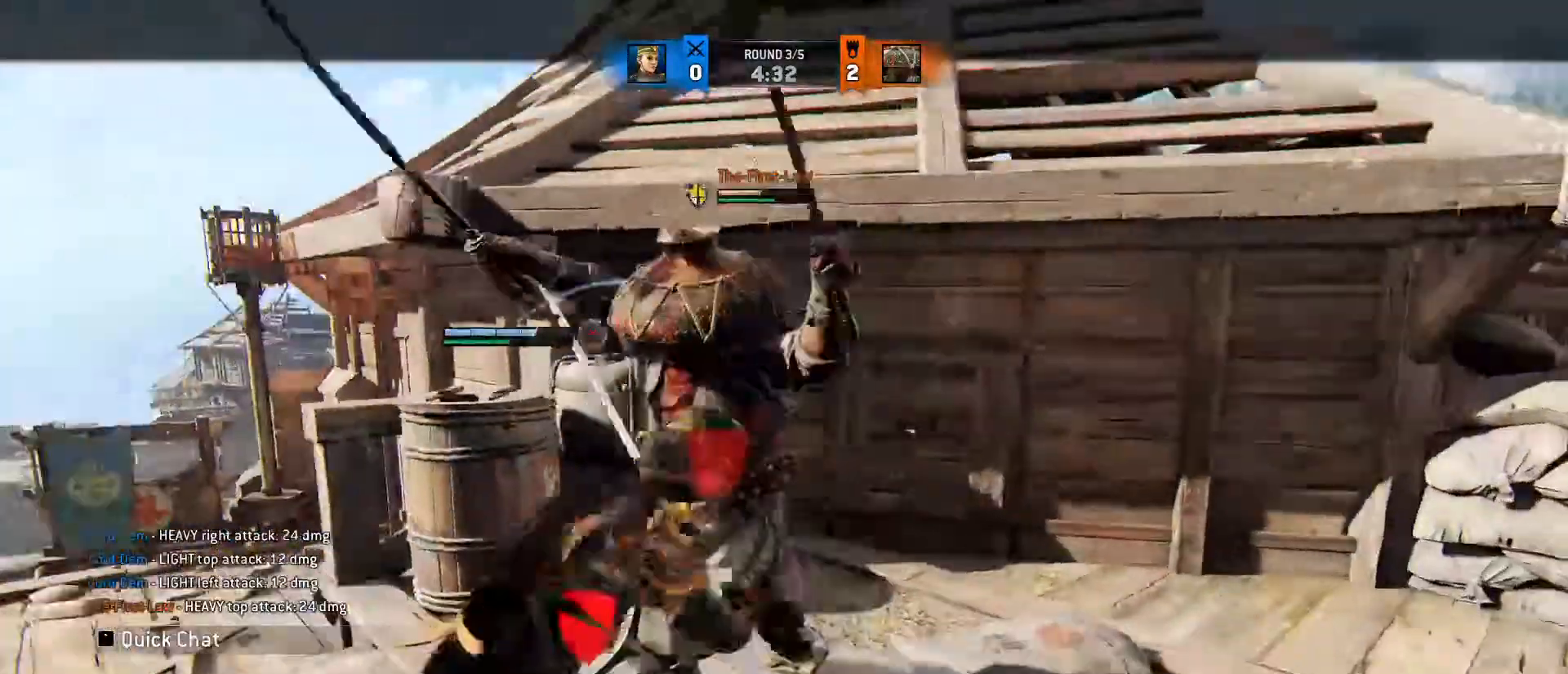
{"keys": ["a", "d"], "mouse": ["wheel"], "events": [[117, "w", "down"], [267, "a", "down"], [317, "d", "up"], [383, "a", "up"], [383, "mouse_wheel", "down"], [383, "w", "up"], [450, "d", "down"], [483, "a", "down"]]}
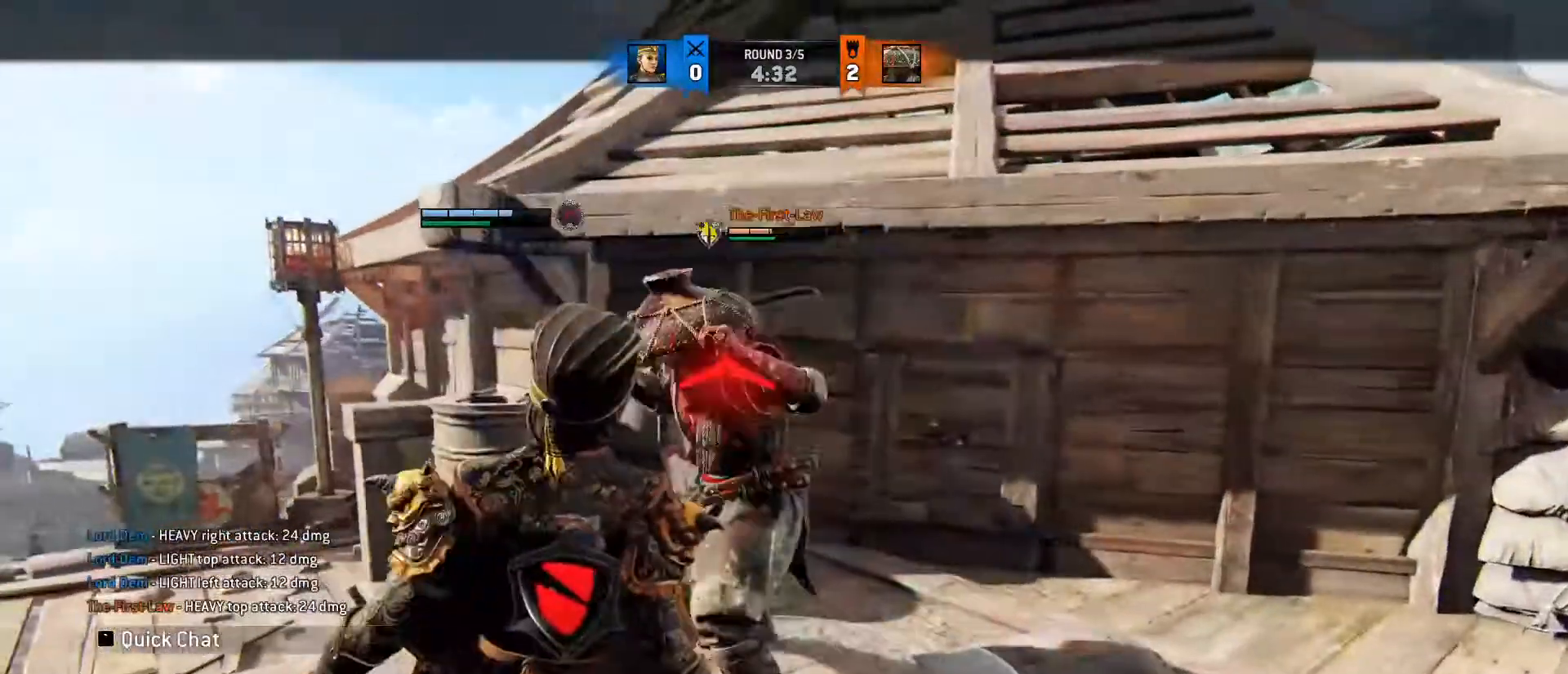
{"keys": ["d", "w"], "mouse": [], "events": [[50, "d", "up"], [50, "w", "down"], [83, "mouse_wheel", "up"], [133, "d", "down"], [183, "a", "up"], [233, "a", "down"], [367, "mouse_wheel", "down"], [417, "a", "up"], [467, "mouse_wheel", "up"]]}
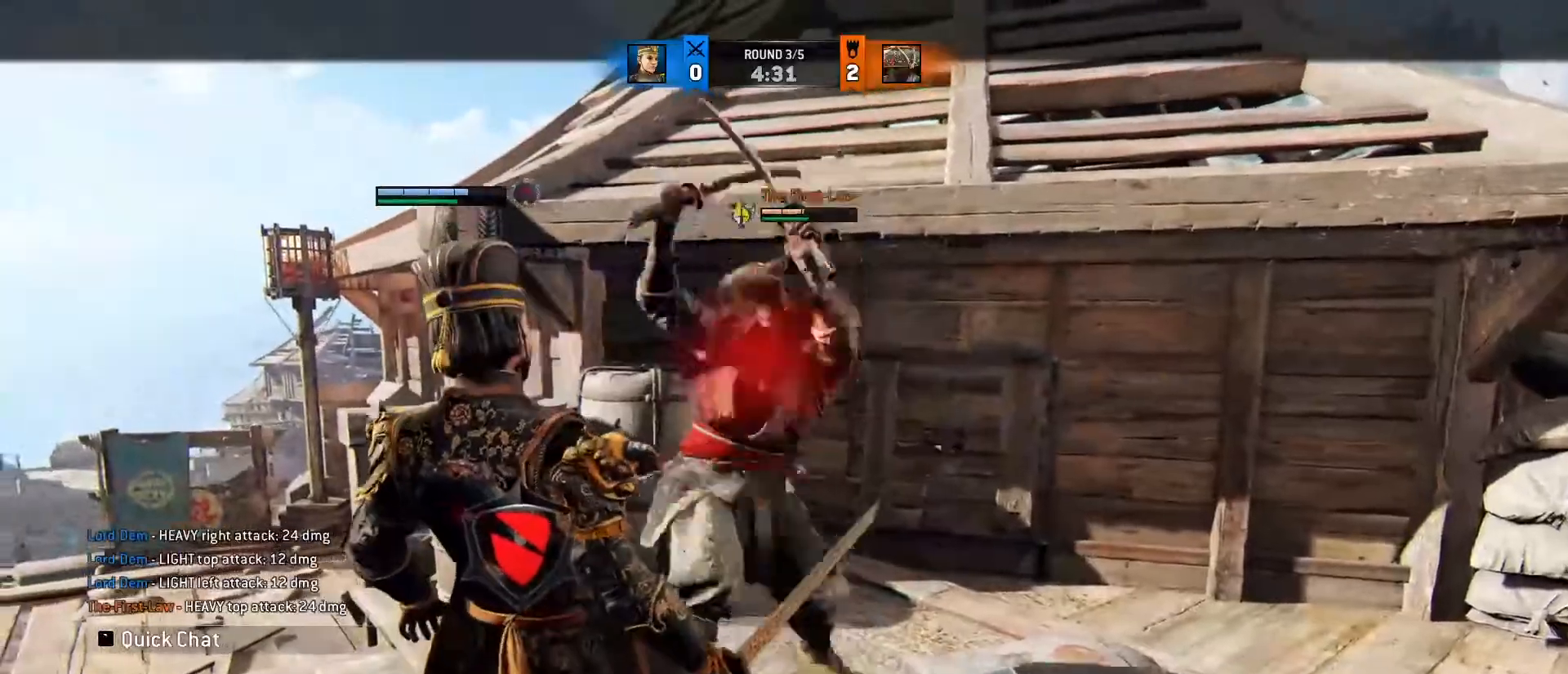
{"keys": ["a", "d", "w"], "mouse": [], "events": [[17, "a", "down"], [200, "a", "up"], [300, "a", "down"], [433, "a", "up"], [483, "a", "down"]]}
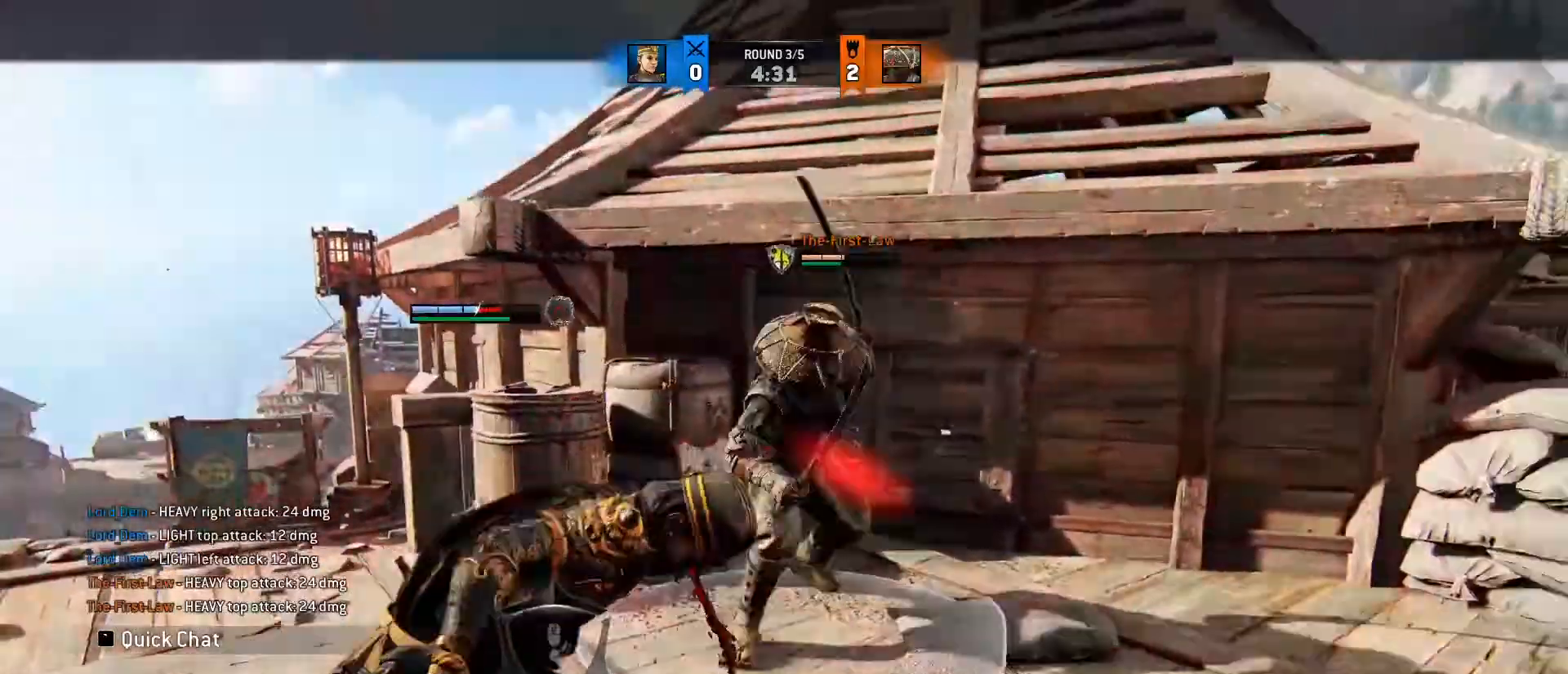
{"keys": ["d"], "mouse": [], "events": [[83, "d", "up"], [83, "w", "up"], [317, "d", "down"], [350, "a", "up"]]}
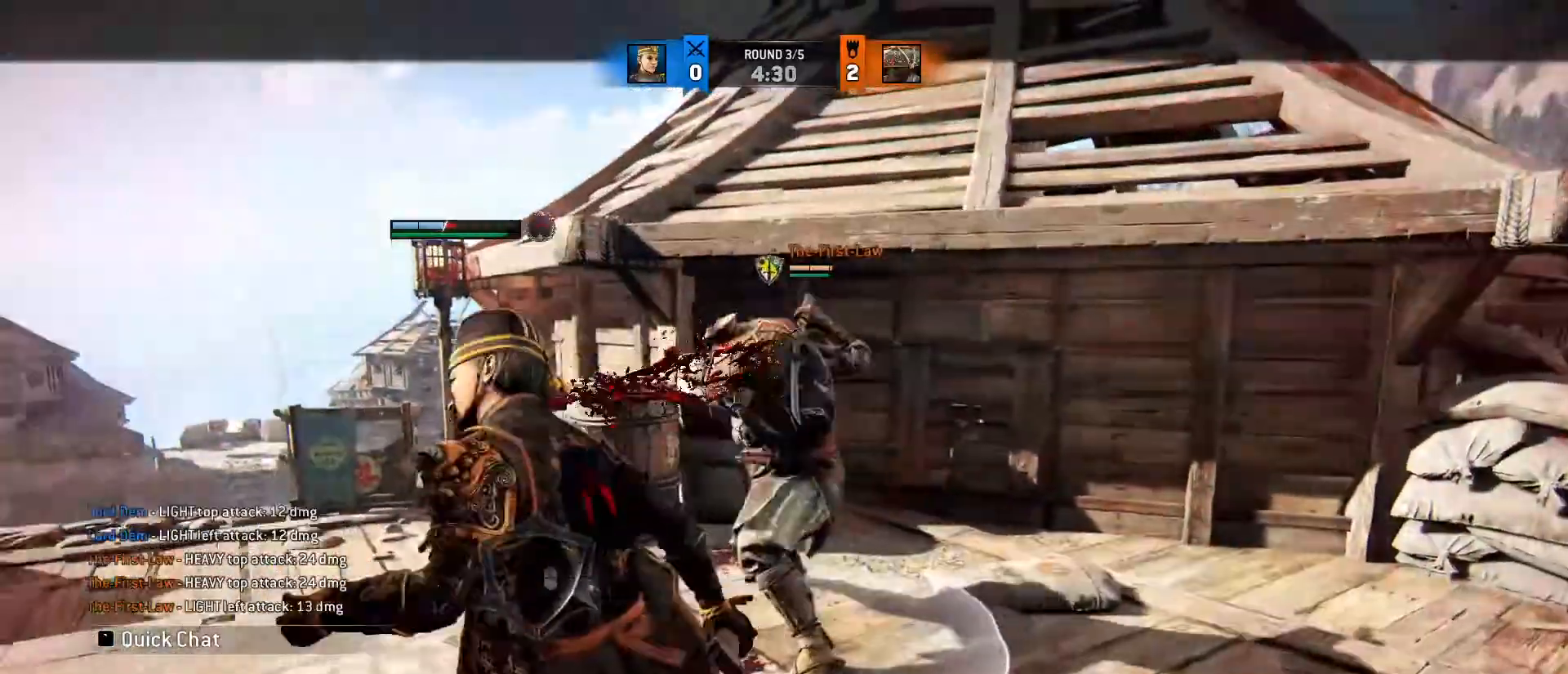
{"keys": ["a"], "mouse": ["right"], "events": [[233, "a", "down"], [267, "d", "up"], [367, "space", "down"], [500, "mouse_right", "down"], [500, "space", "up"]]}
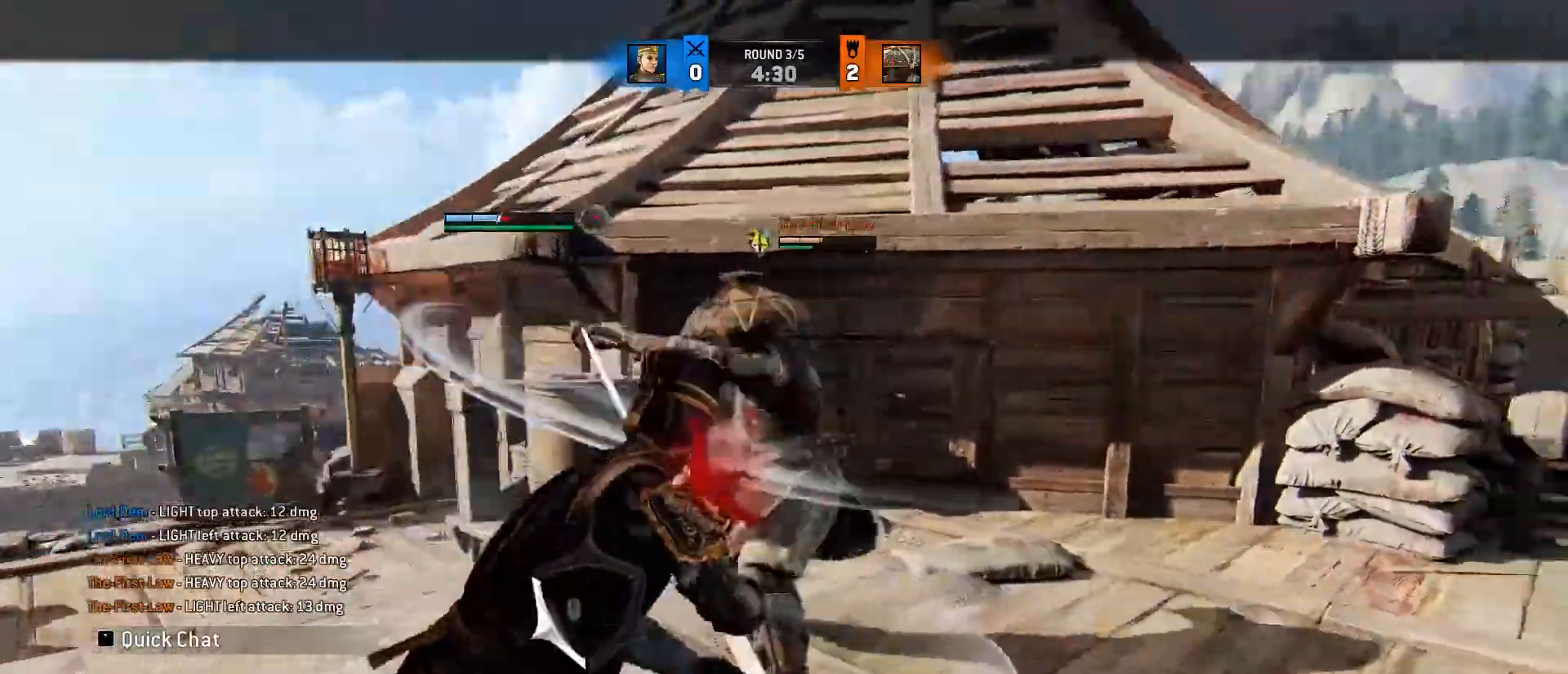
{"keys": ["w"], "mouse": [], "events": [[67, "a", "up"], [150, "mouse_right", "up"], [383, "w", "down"]]}
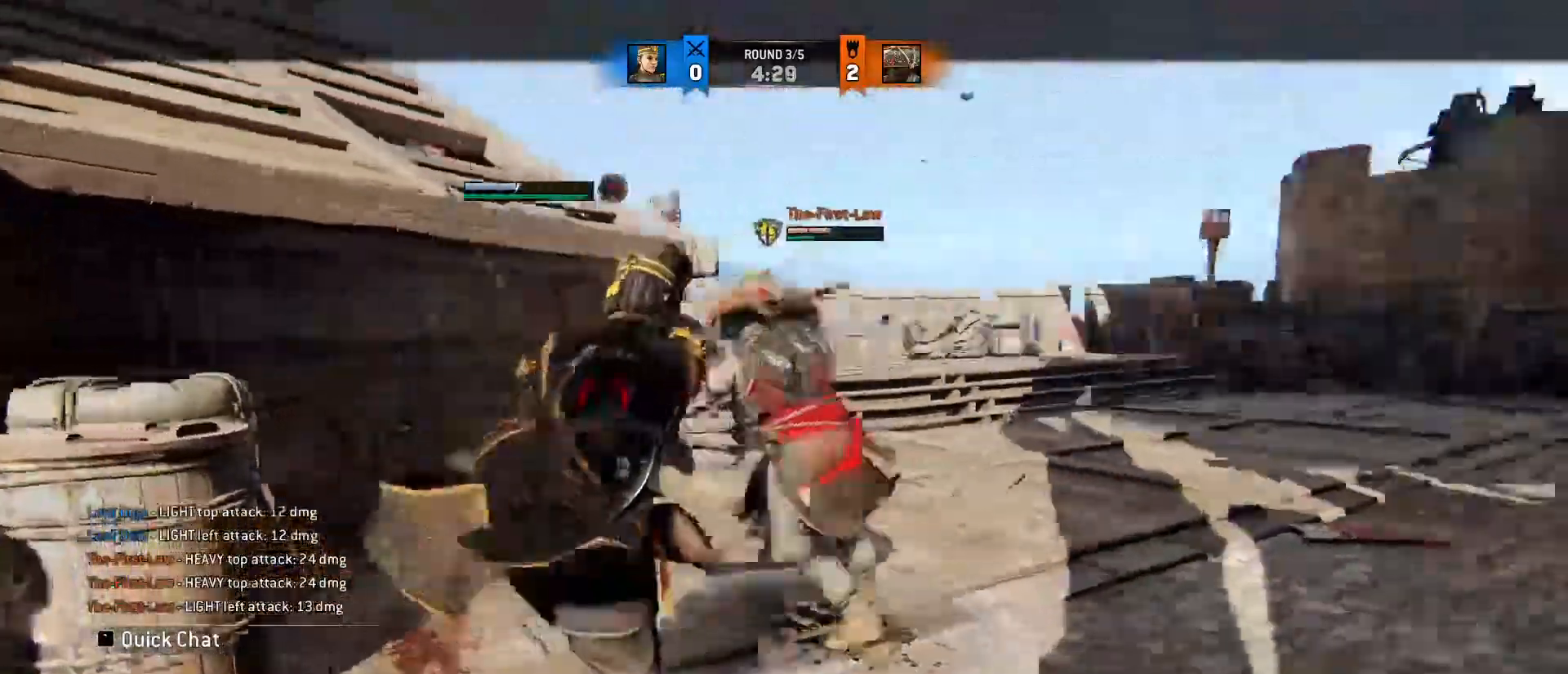
{"keys": ["e", "w"], "mouse": [], "events": [[167, "mouse_right", "down"], [350, "mouse_right", "up"], [450, "e", "down"]]}
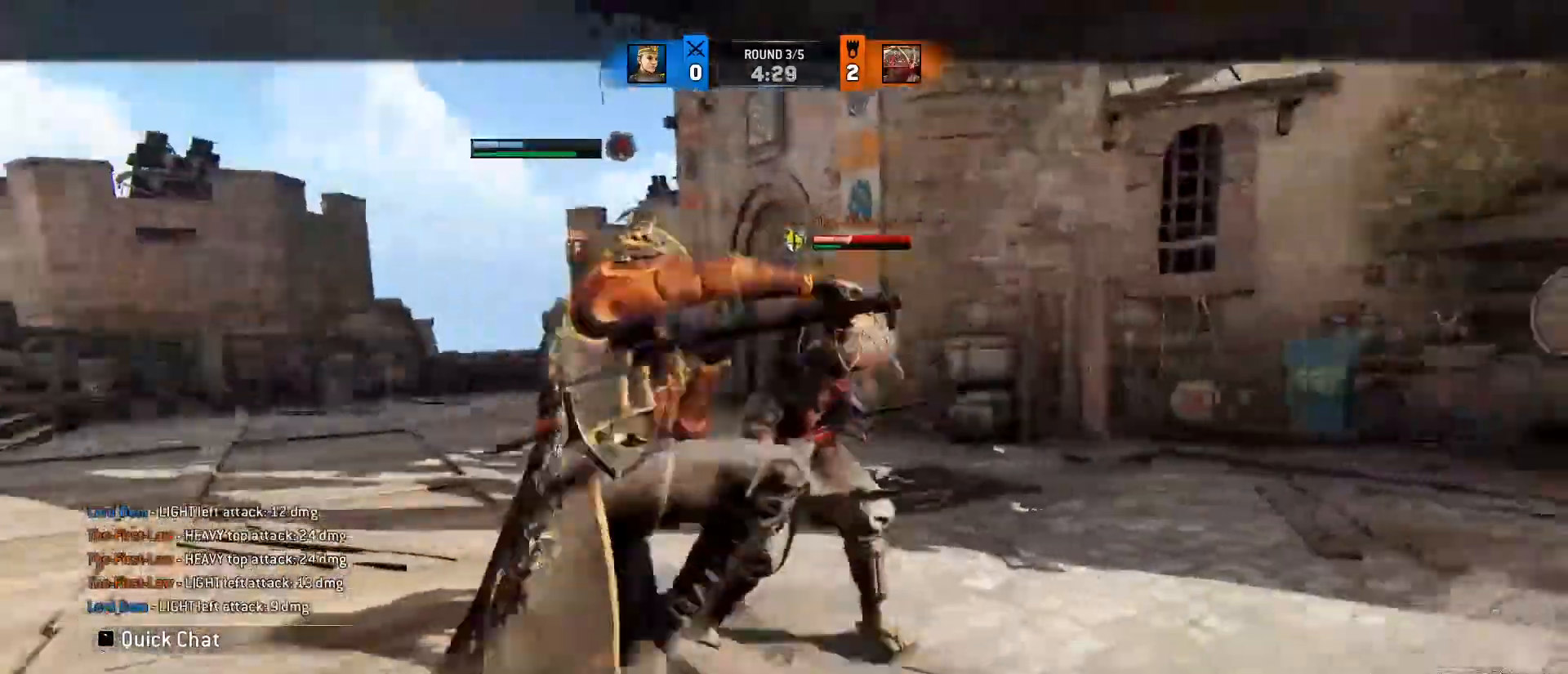
{"keys": ["a", "d", "w"], "mouse": [], "events": [[100, "e", "up"], [267, "d", "down"], [417, "a", "down"]]}
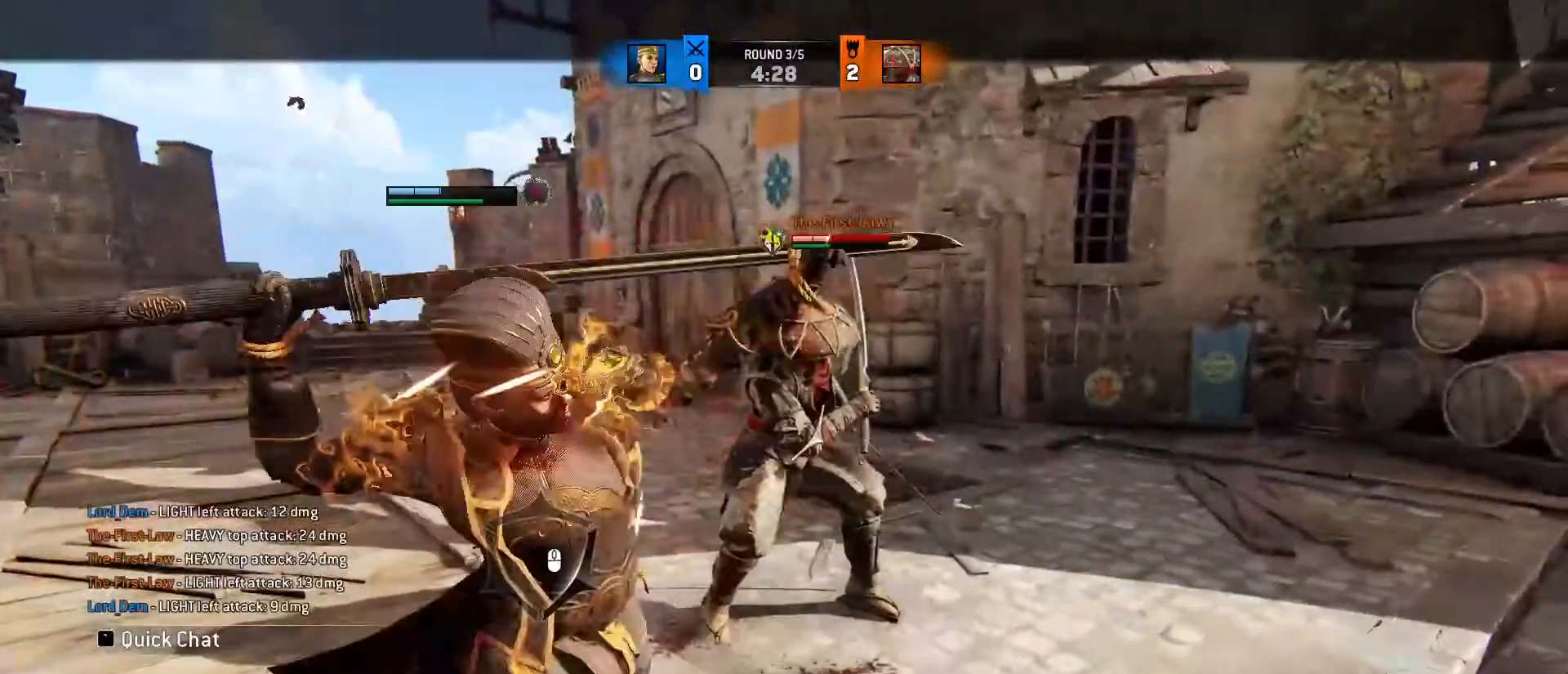
{"keys": ["a"], "mouse": [], "events": [[67, "a", "up"], [100, "a", "down"], [433, "a", "up"], [483, "a", "down"], [483, "d", "up"], [483, "w", "up"]]}
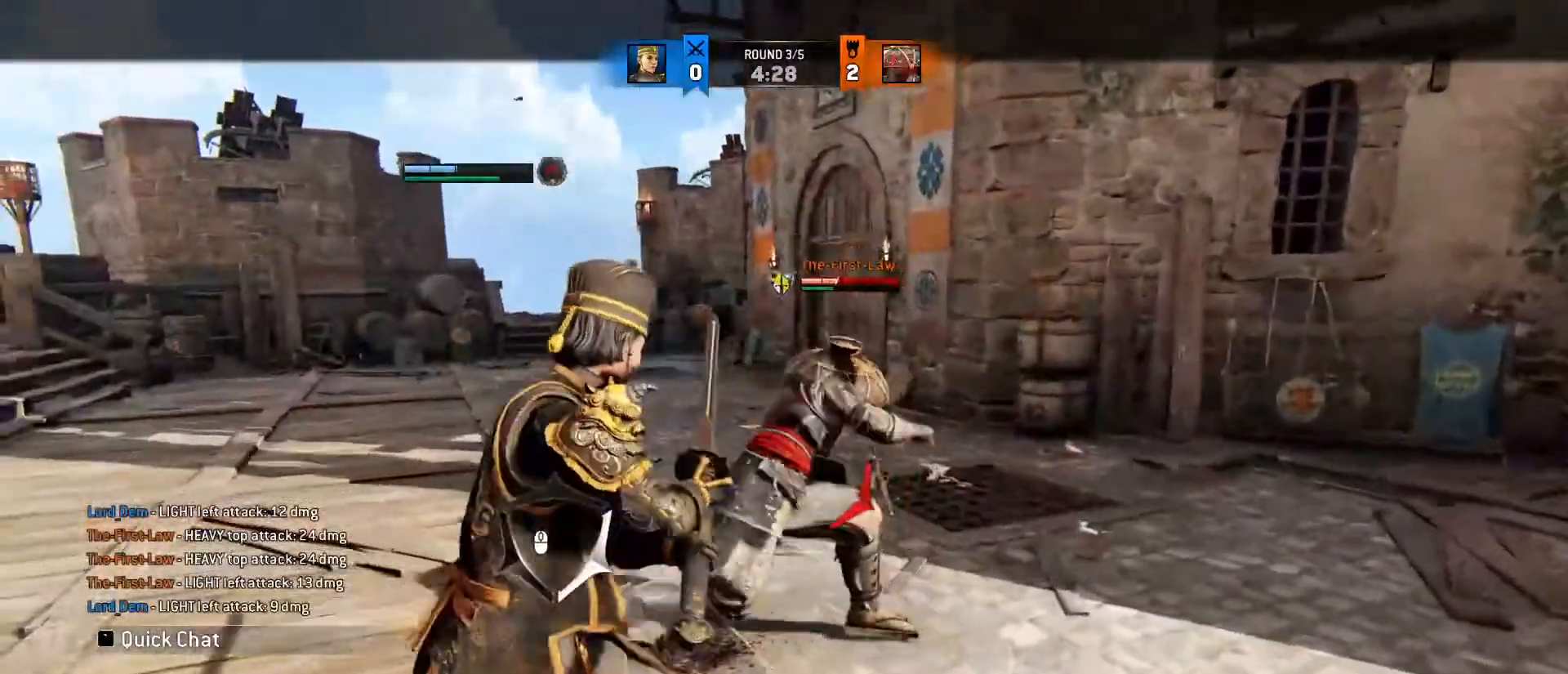
{"keys": ["d"], "mouse": ["right"], "events": [[83, "d", "down"], [117, "a", "up"], [317, "mouse_right", "down"]]}